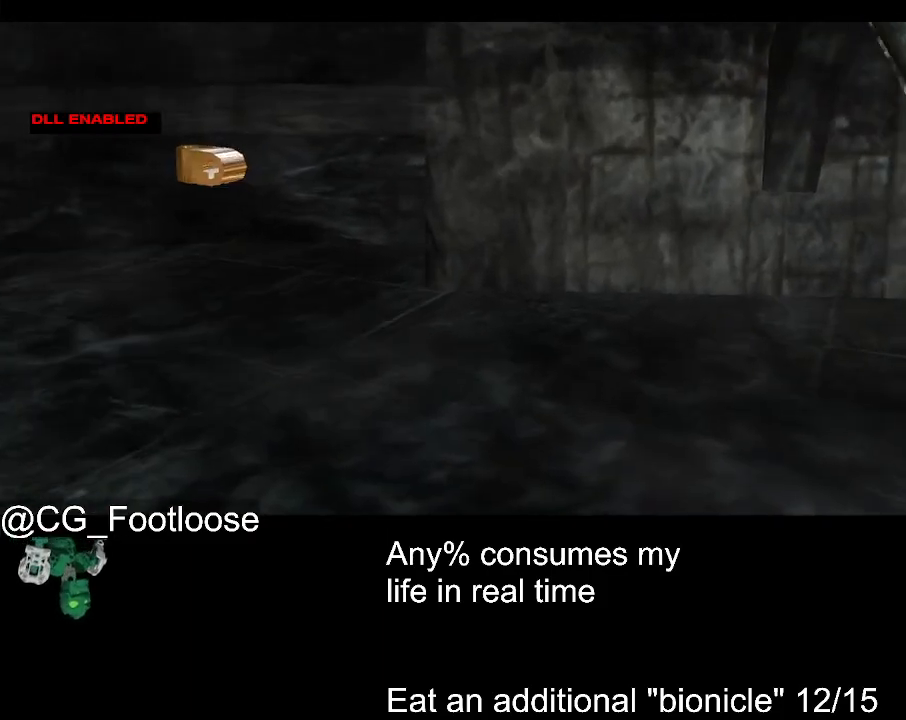
Gameplay with keyboard and mouse; each line is a JSON object with the keys and mouse buttons held at the frame after it. "events" lists presses ("down") and releases ("up") of "1", "a", "d", "down", "escape", "left", "q", "return", "right", "s", "space", "up", "w", "mouse_left", "mouse_wheel_up" and "mouse_wheel_down" between this image and that frame as [ms after this image, input, new state], when the widget could be followed in between. "mouse_left", "mouse_wheel_up", "mouse_wheel_down" = the "left", "wheel_up", "wheel_down" buttons of the "mouse" list. No other keys are recorded. Not read: mouse_move.
{"keys": ["d", "w"], "mouse": [], "events": [[450, "d", "down"], [483, "w", "down"]]}
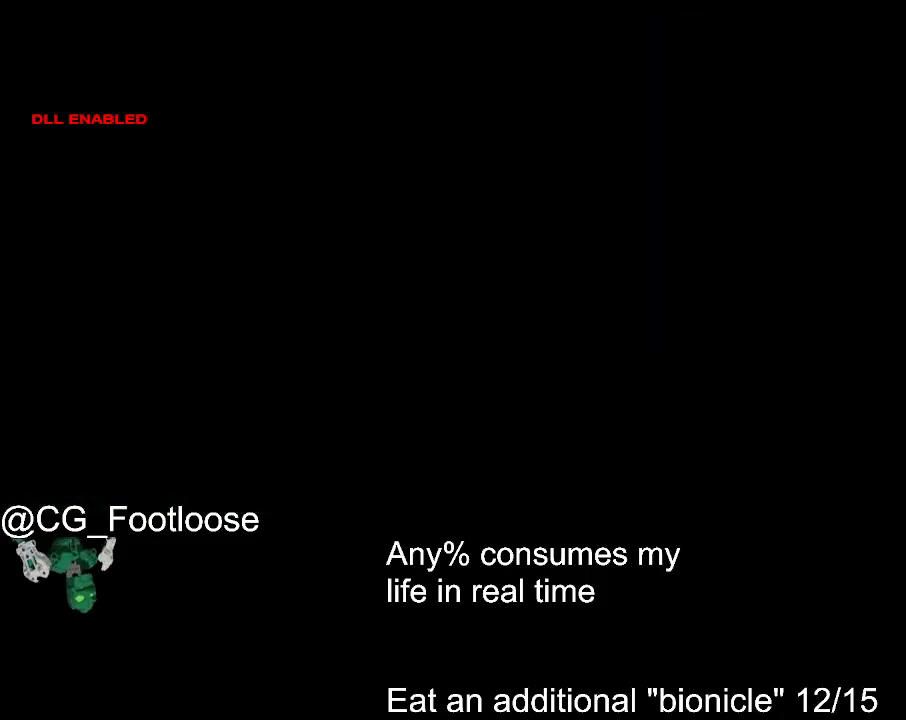
{"keys": [], "mouse": [], "events": [[267, "d", "up"], [367, "w", "up"]]}
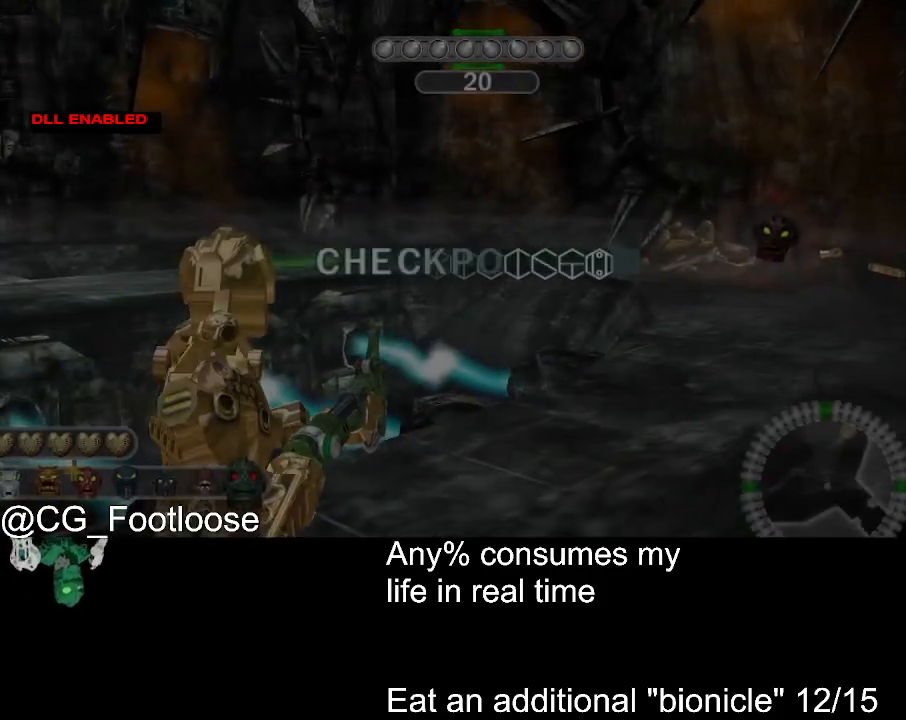
{"keys": [], "mouse": [], "events": [[100, "escape", "down"], [150, "escape", "up"], [333, "mouse_wheel_down", "down"], [483, "mouse_wheel_down", "up"]]}
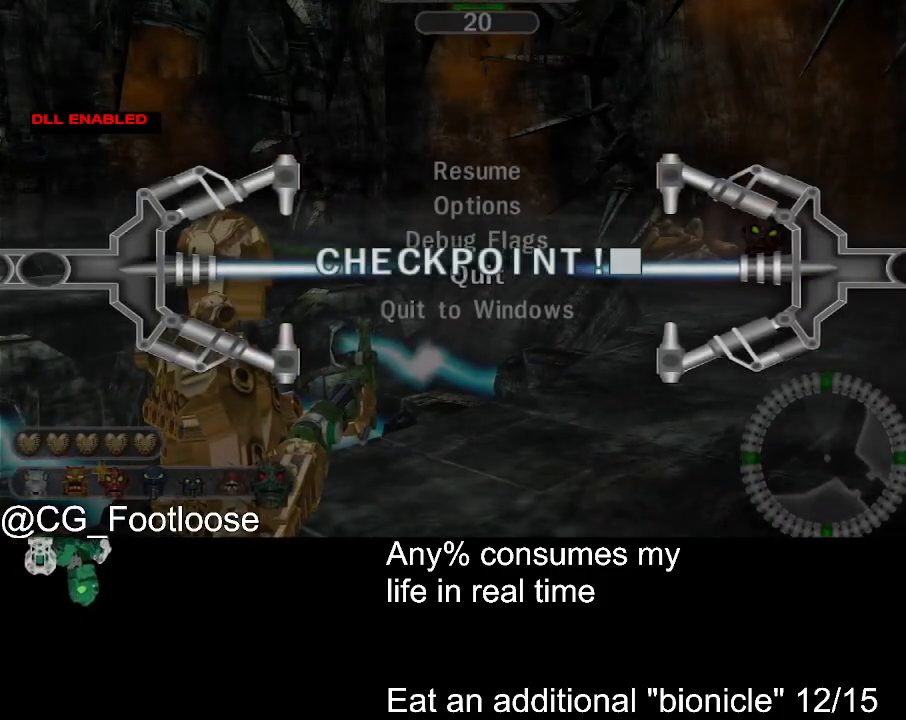
{"keys": [], "mouse": ["wheel_up"], "events": [[267, "mouse_left", "down"], [350, "mouse_left", "up"], [500, "mouse_wheel_up", "down"]]}
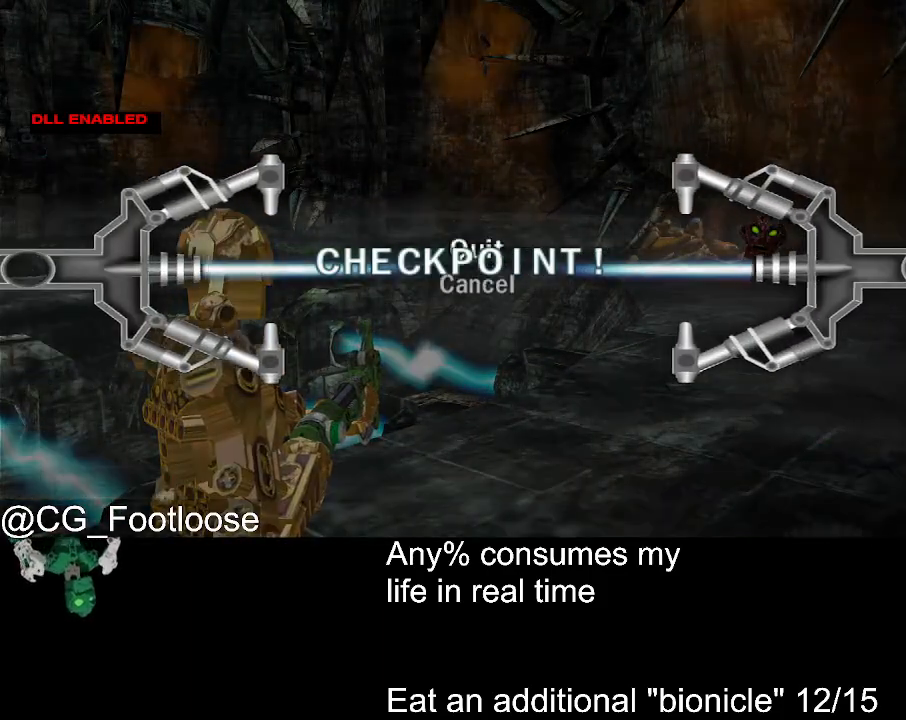
{"keys": [], "mouse": [], "events": [[33, "mouse_wheel_up", "up"], [183, "mouse_left", "down"], [233, "mouse_left", "up"]]}
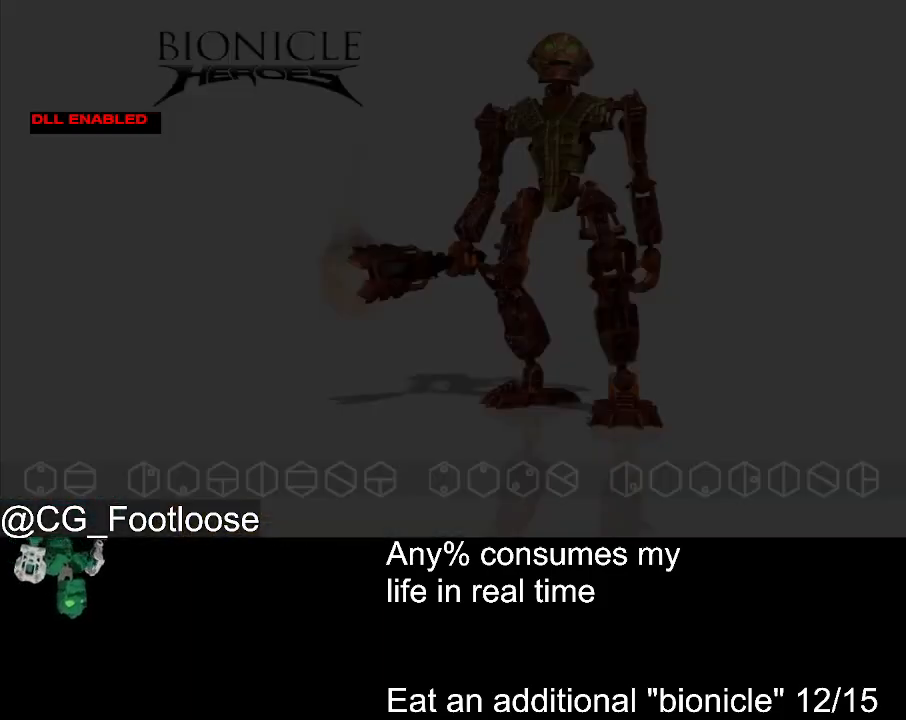
{"keys": [], "mouse": [], "events": []}
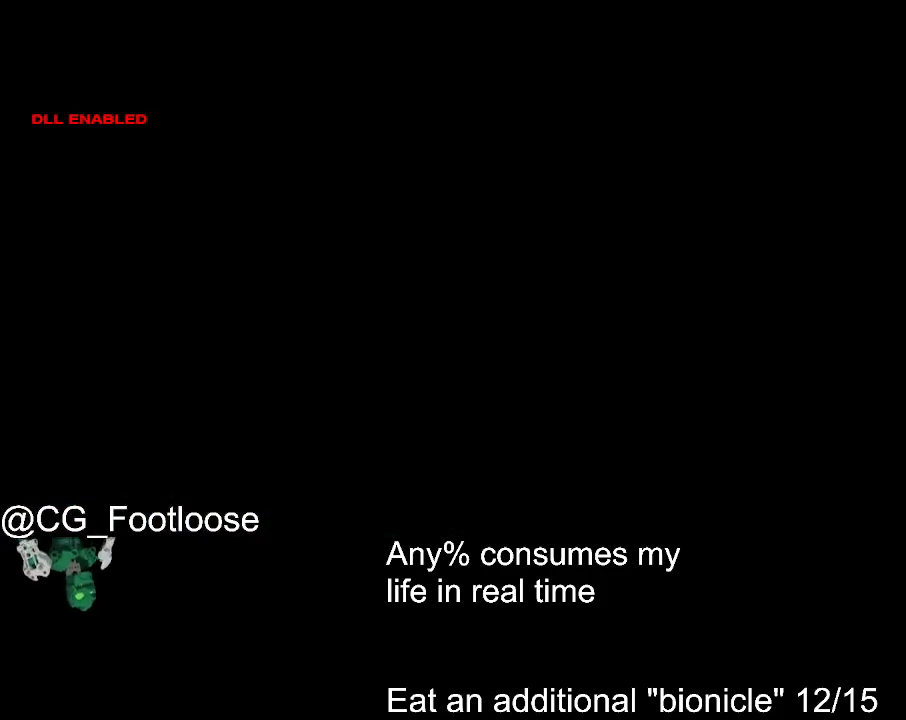
{"keys": [], "mouse": [], "events": []}
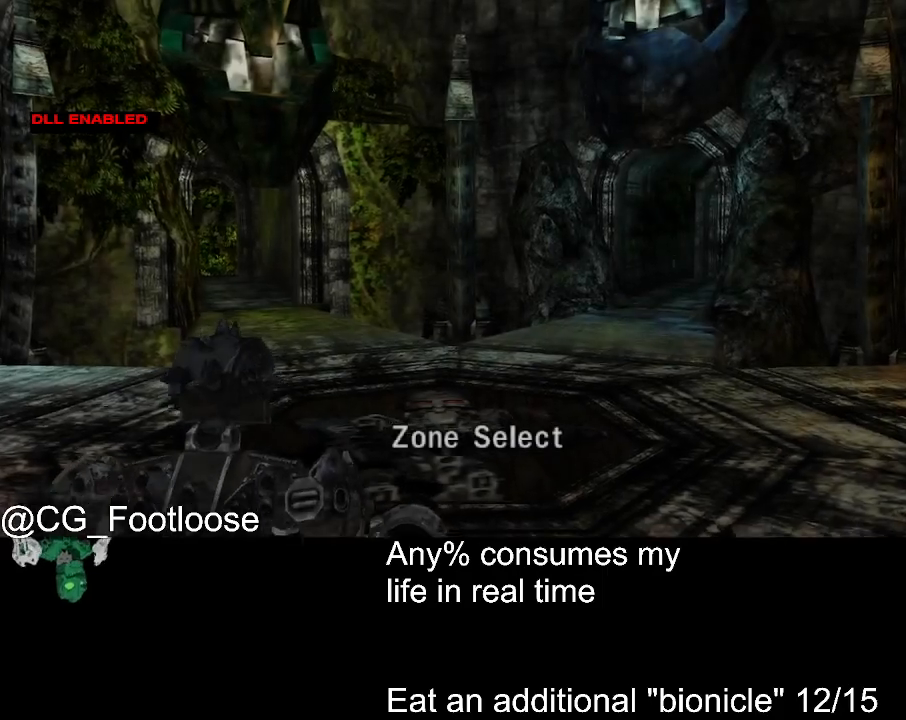
{"keys": ["d", "w"], "mouse": [], "events": [[83, "d", "down"], [83, "w", "down"]]}
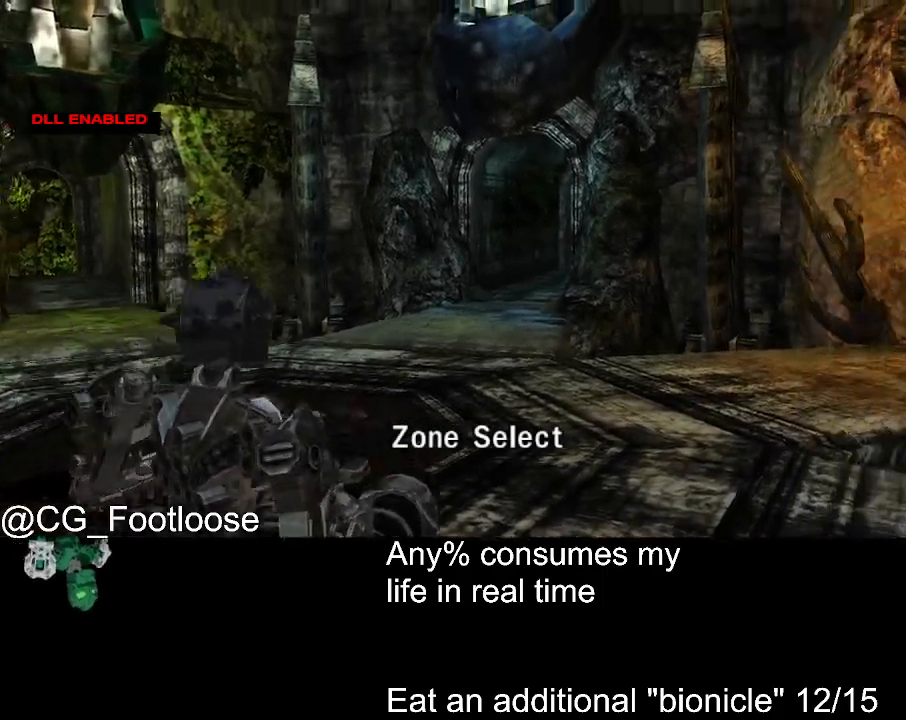
{"keys": ["d", "w"], "mouse": [], "events": [[100, "mouse_wheel_down", "down"], [150, "mouse_wheel_down", "up"]]}
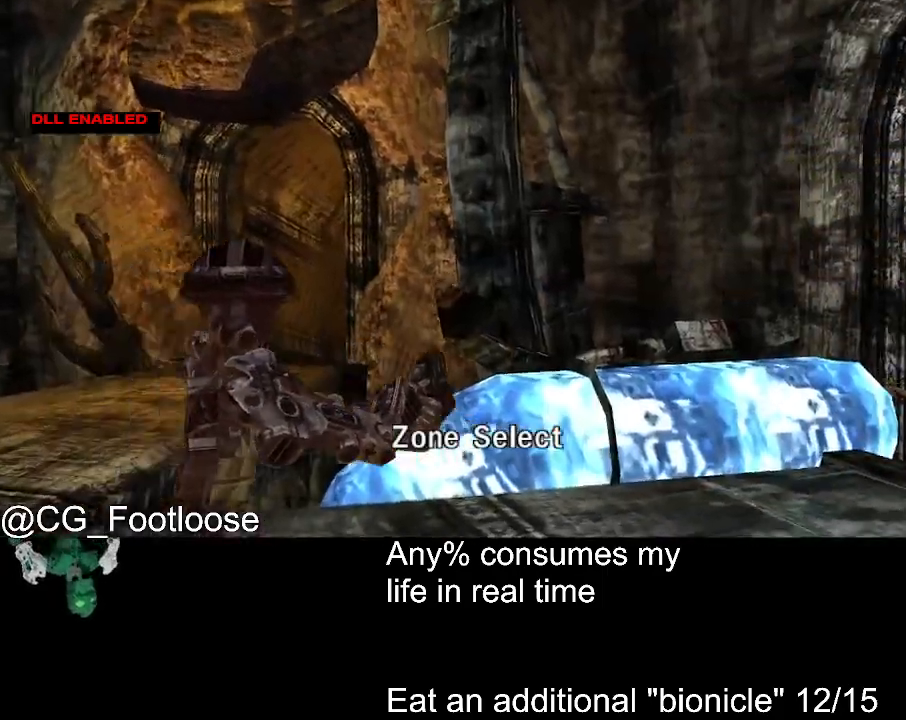
{"keys": ["d", "w"], "mouse": [], "events": []}
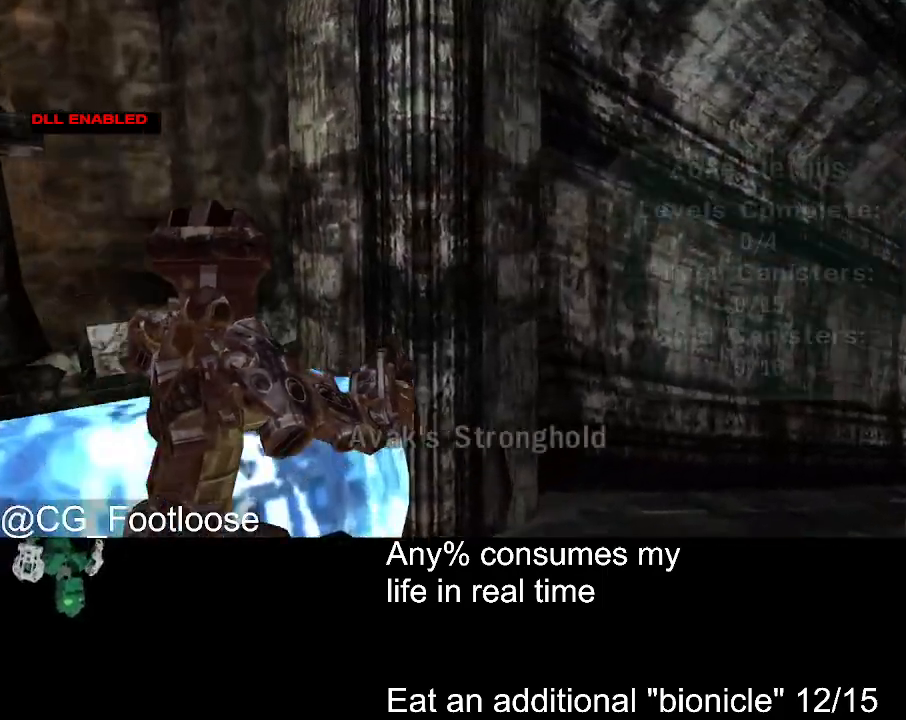
{"keys": ["d", "w"], "mouse": [], "events": []}
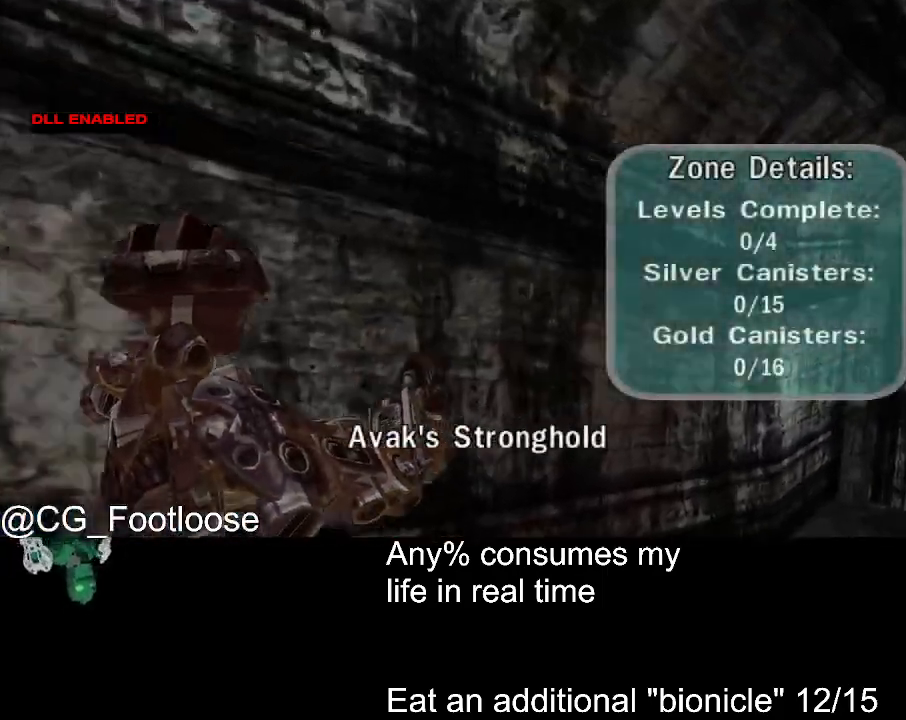
{"keys": ["d", "w"], "mouse": [], "events": []}
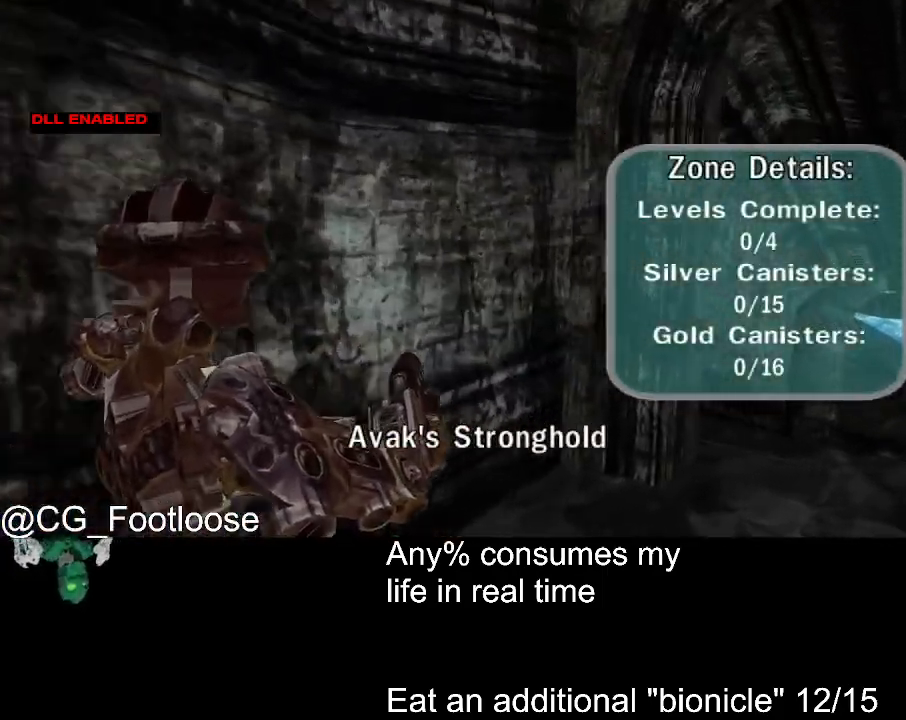
{"keys": ["d", "w"], "mouse": [], "events": []}
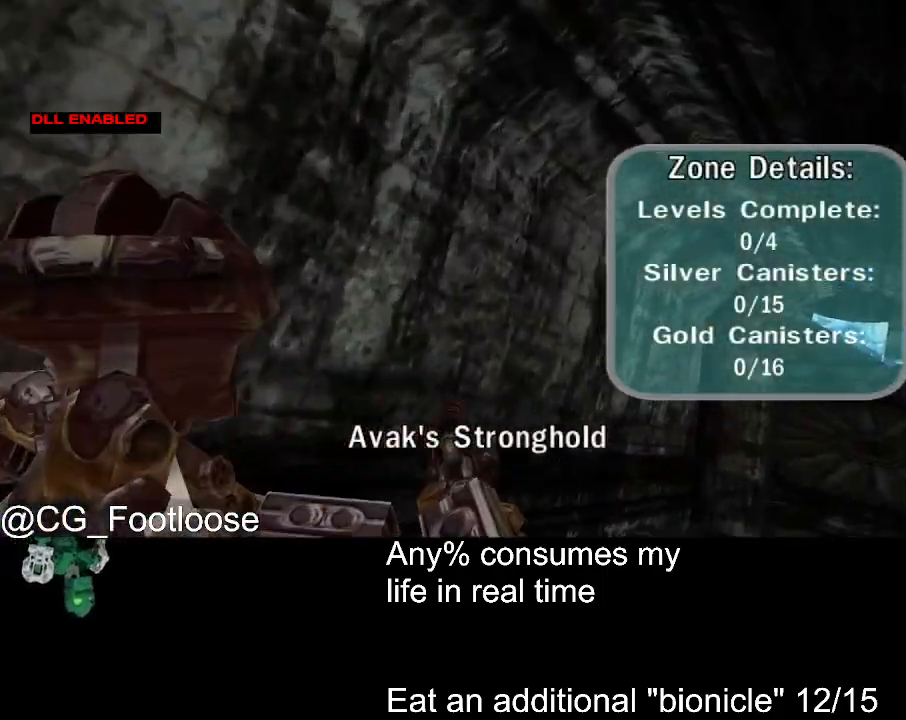
{"keys": ["d", "w"], "mouse": [], "events": []}
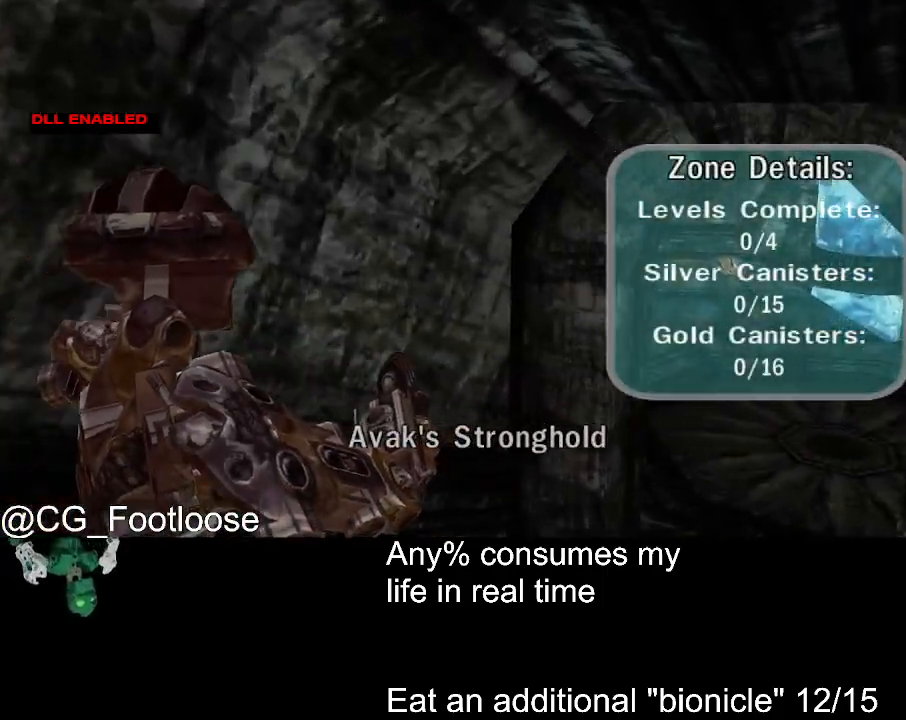
{"keys": ["d", "w"], "mouse": [], "events": []}
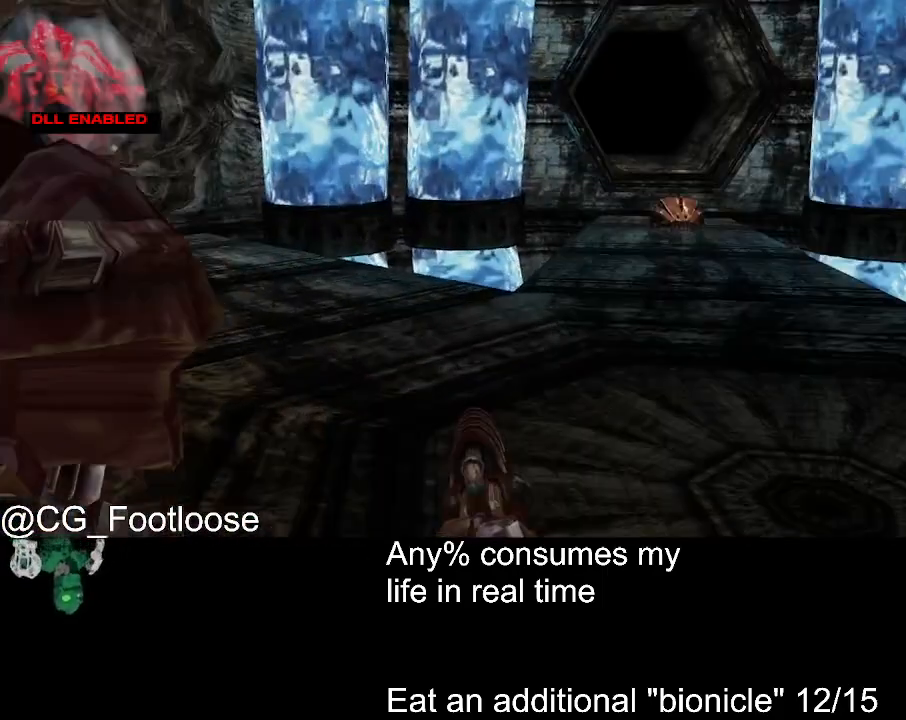
{"keys": ["space", "w"], "mouse": ["left"], "events": [[117, "d", "up"], [117, "space", "down"], [167, "mouse_left", "down"]]}
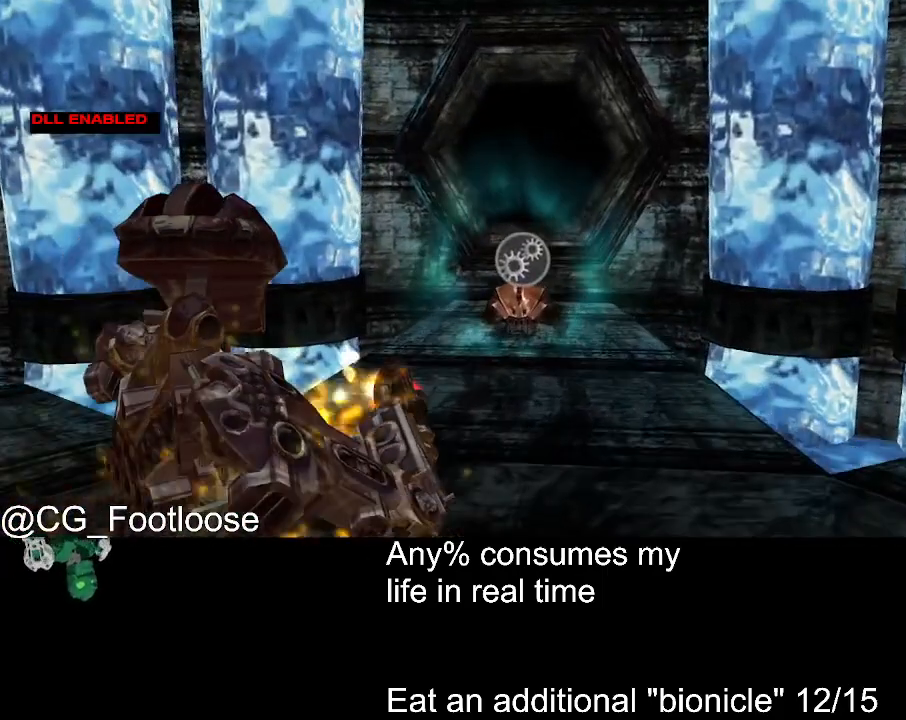
{"keys": ["space", "w"], "mouse": ["left"], "events": [[33, "mouse_left", "up"], [33, "space", "up"], [133, "mouse_left", "down"], [133, "space", "down"], [183, "w", "up"], [233, "w", "down"]]}
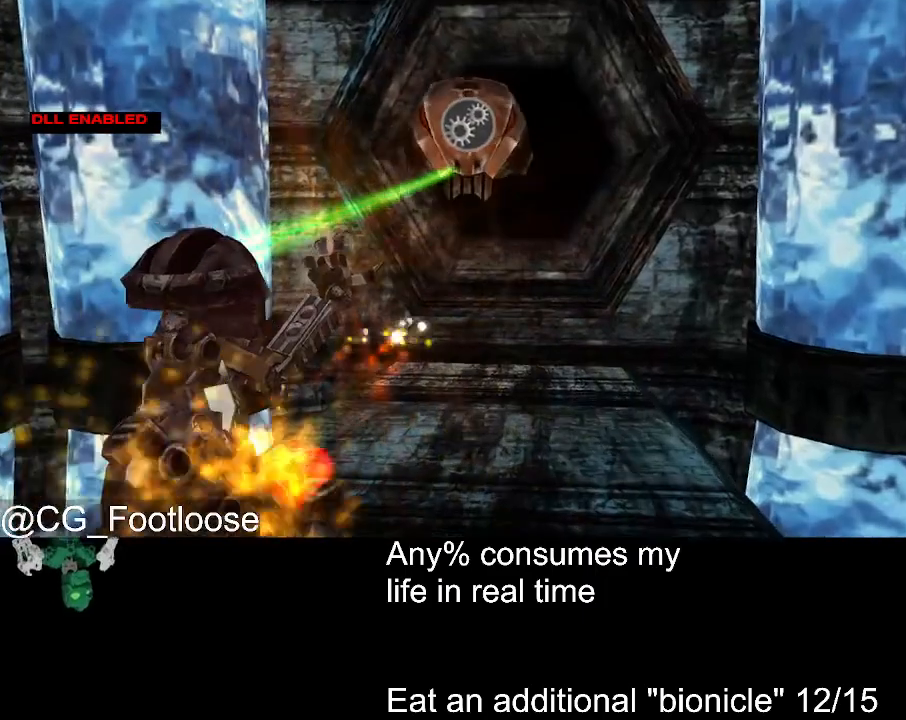
{"keys": ["space", "w"], "mouse": ["left"], "events": [[150, "d", "down"], [250, "d", "up"]]}
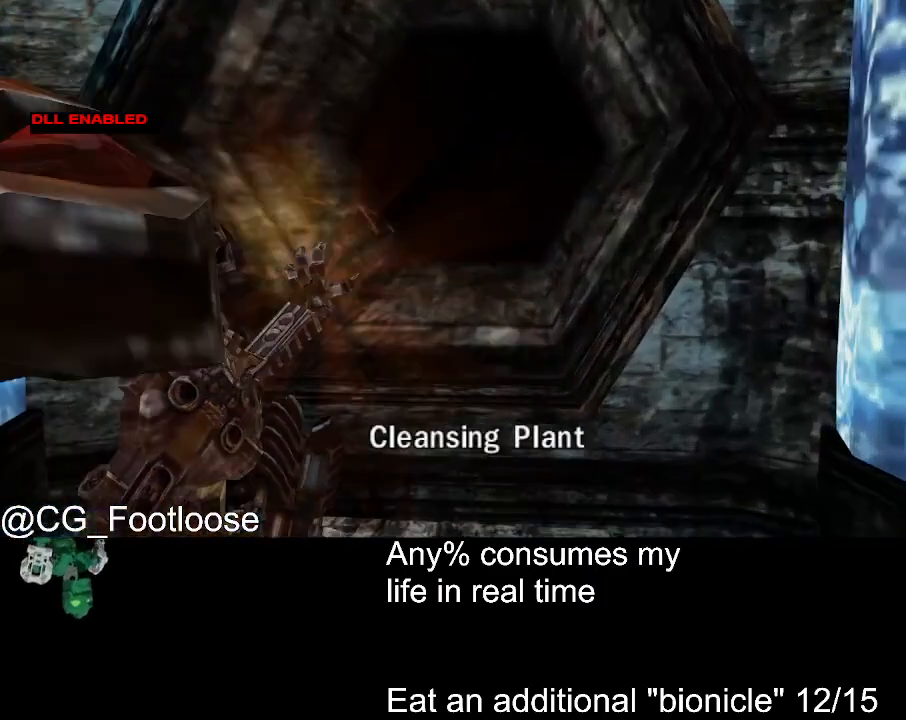
{"keys": ["space"], "mouse": ["left"], "events": [[217, "w", "up"]]}
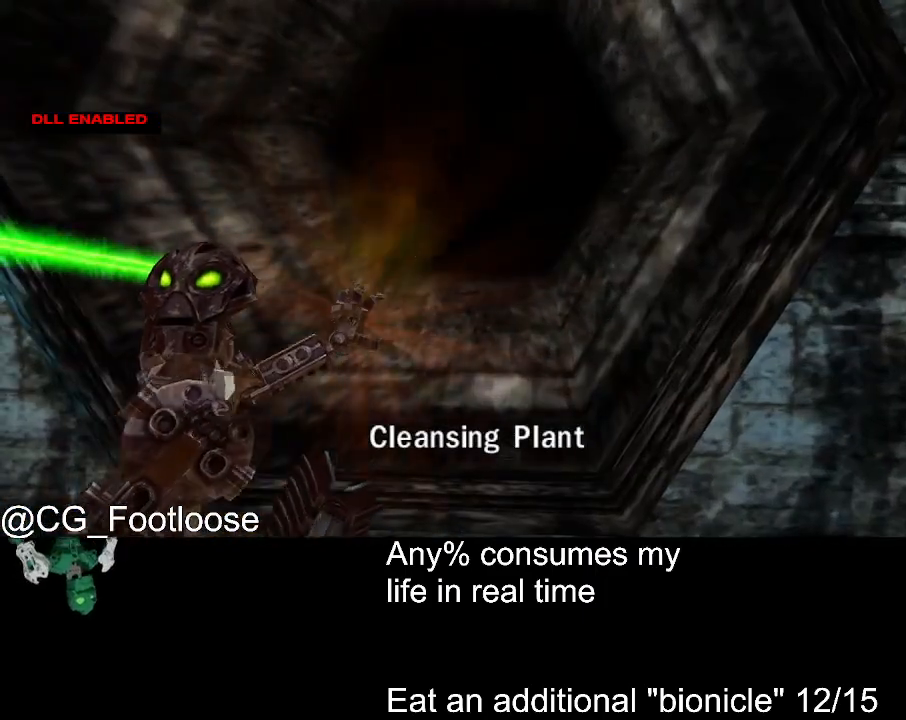
{"keys": [], "mouse": [], "events": [[367, "mouse_left", "up"], [367, "space", "up"]]}
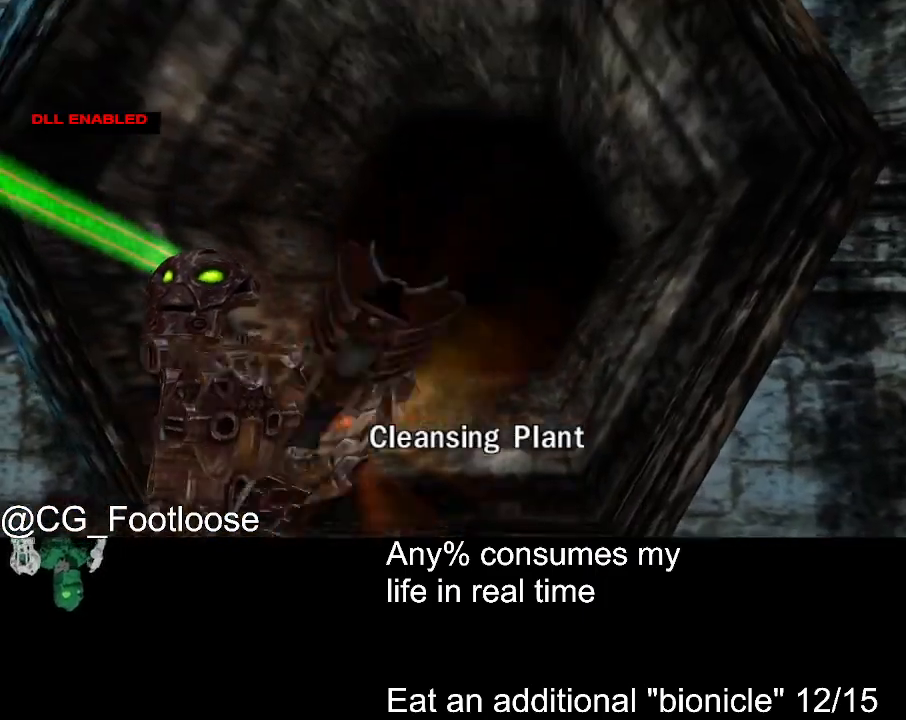
{"keys": [], "mouse": [], "events": []}
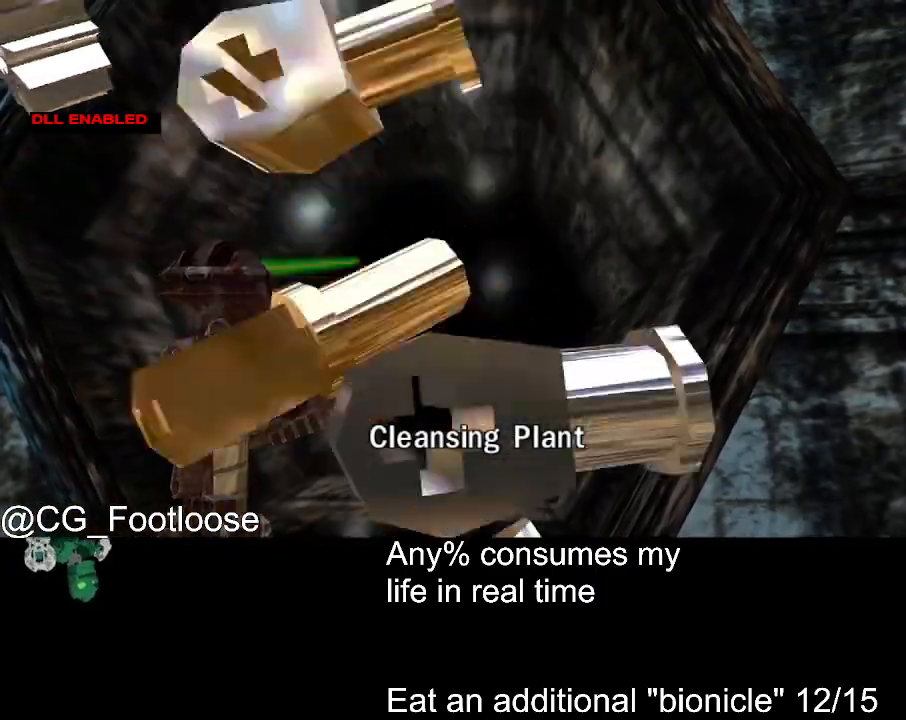
{"keys": [], "mouse": ["left"], "events": [[17, "mouse_left", "down"], [117, "mouse_left", "up"], [167, "mouse_left", "down"], [267, "mouse_left", "up"], [300, "mouse_left", "down"], [400, "mouse_left", "up"], [450, "mouse_left", "down"]]}